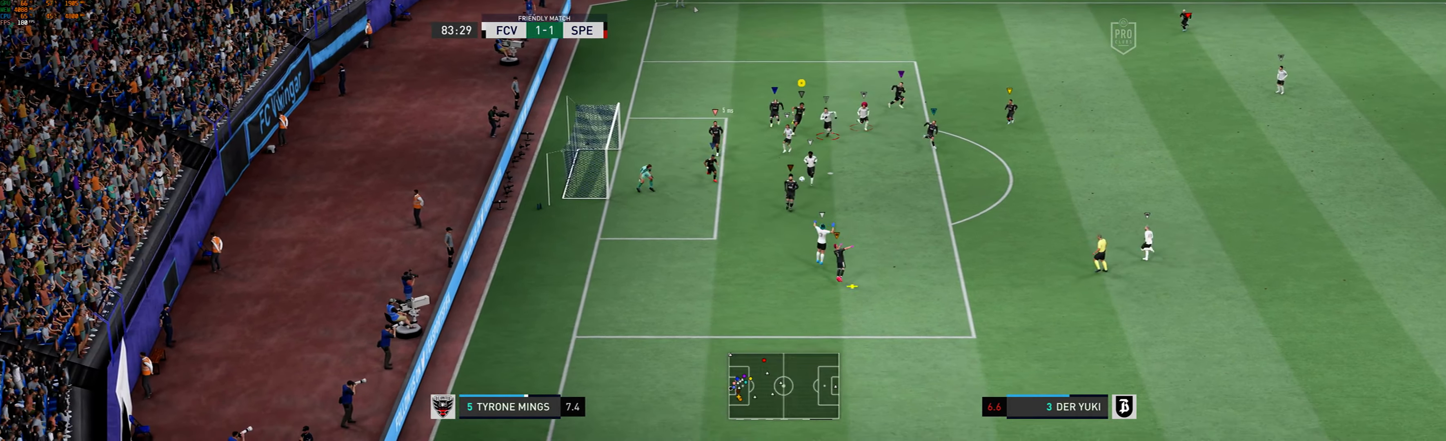
Gameplay with a controller (Xbox layout); each line is a JSON object with the inputs held at the frame after it. "events" lists button and stick changes between this image and that frame as [ms after this image, input, new state], when the widget could be followed in between. Not read: L3 R3 right_stick.
{"buttons": [], "left_stick": "down", "events": [[100, "left_stick", "down"]]}
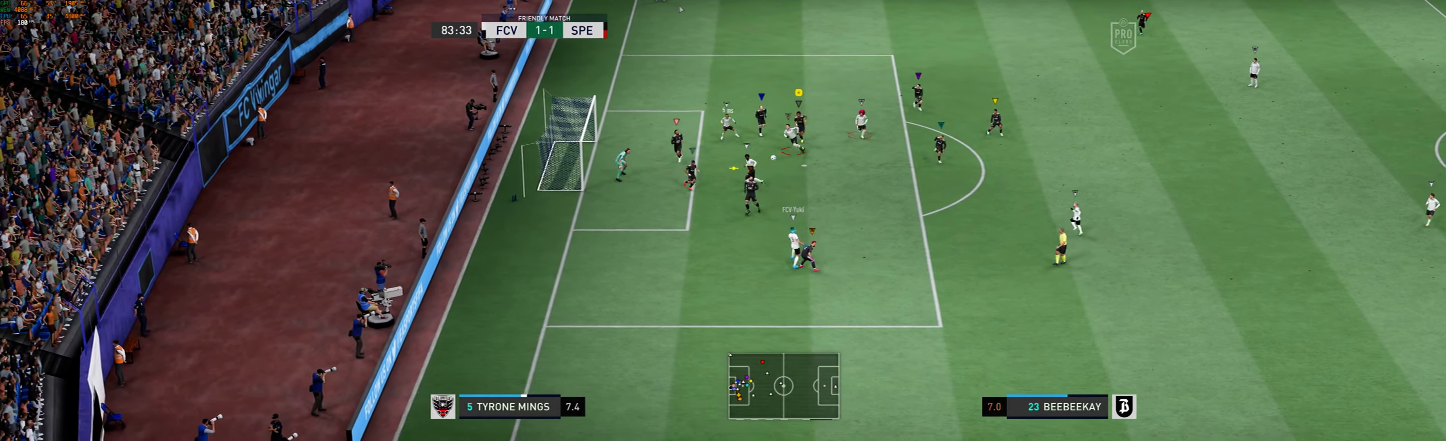
{"buttons": [], "left_stick": "down-left", "events": [[133, "left_stick", "down-left"]]}
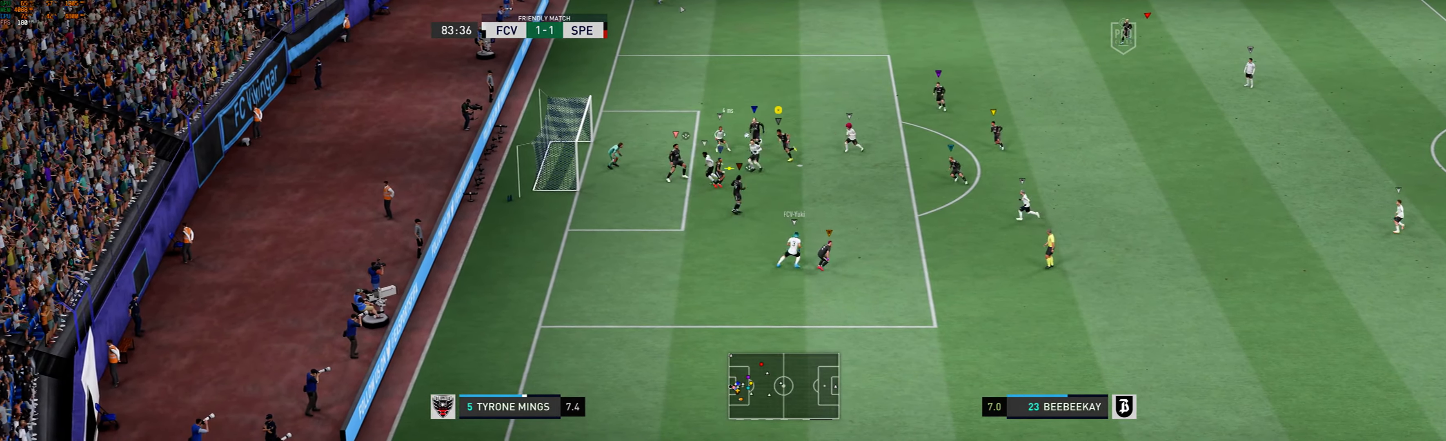
{"buttons": [], "left_stick": "down-right", "events": [[166, "left_stick", "down"], [300, "left_stick", "down-right"]]}
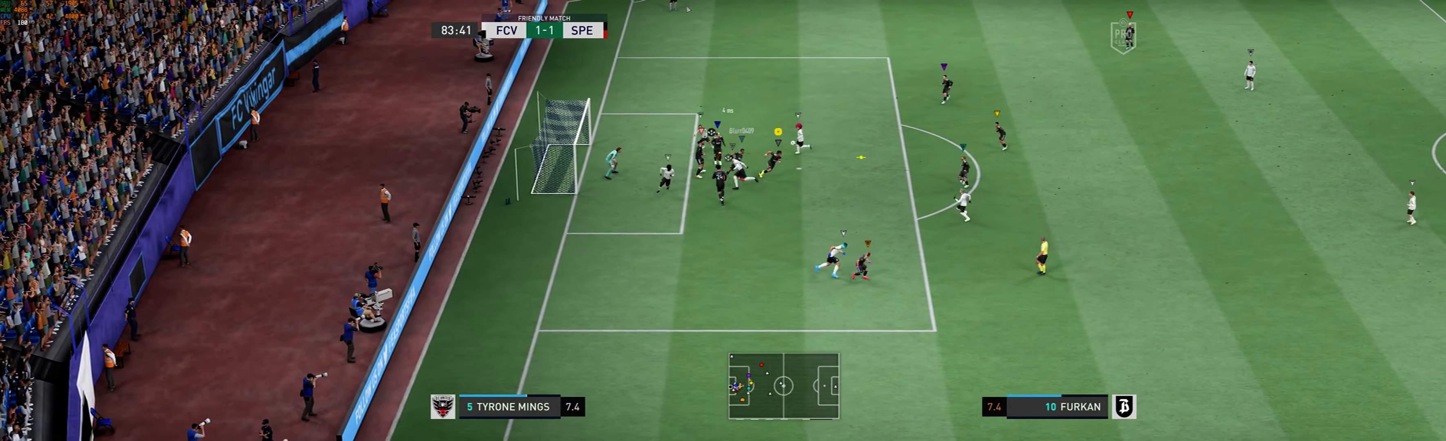
{"buttons": [], "left_stick": "up-right", "events": [[367, "left_stick", "right"], [467, "left_stick", "up-right"]]}
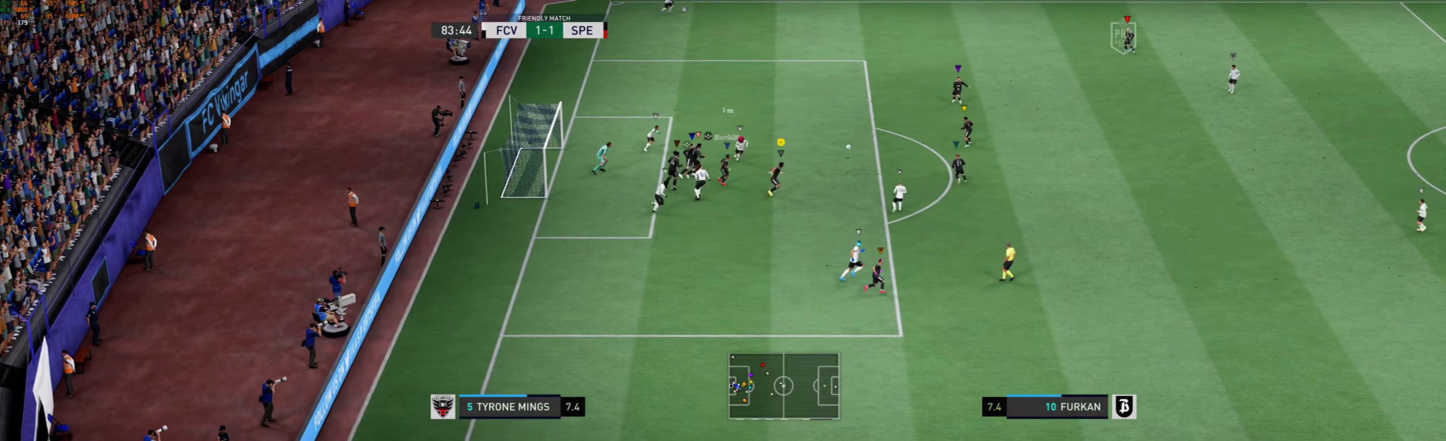
{"buttons": [], "left_stick": "down-right", "events": [[267, "left_stick", "right"], [367, "left_stick", "down-right"]]}
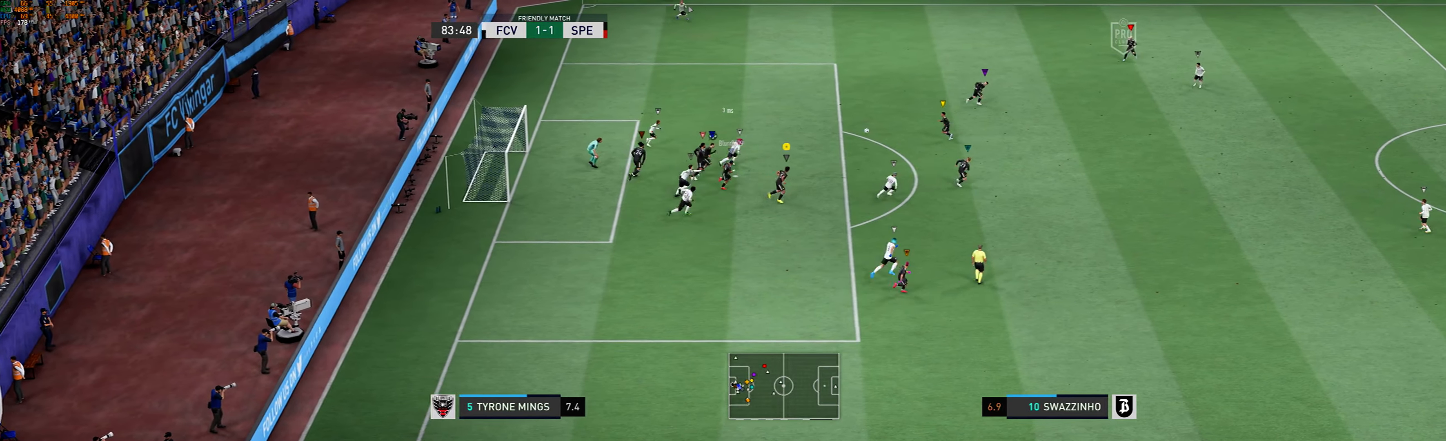
{"buttons": [], "left_stick": "center", "events": [[200, "left_stick", "center"]]}
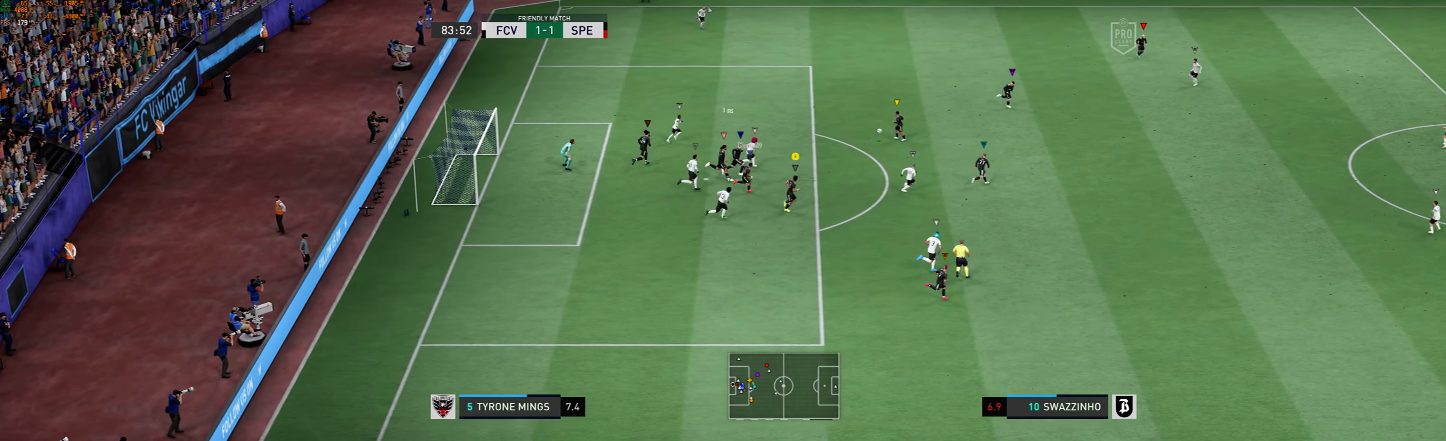
{"buttons": [], "left_stick": "right", "events": [[334, "left_stick", "right"]]}
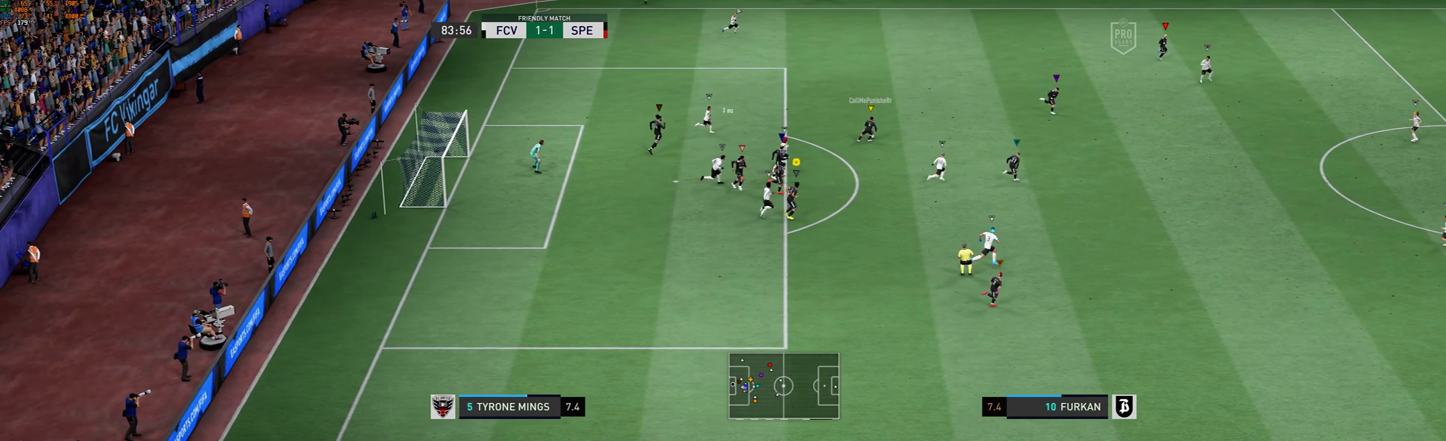
{"buttons": [], "left_stick": "right", "events": [[100, "left_stick", "center"], [400, "left_stick", "right"]]}
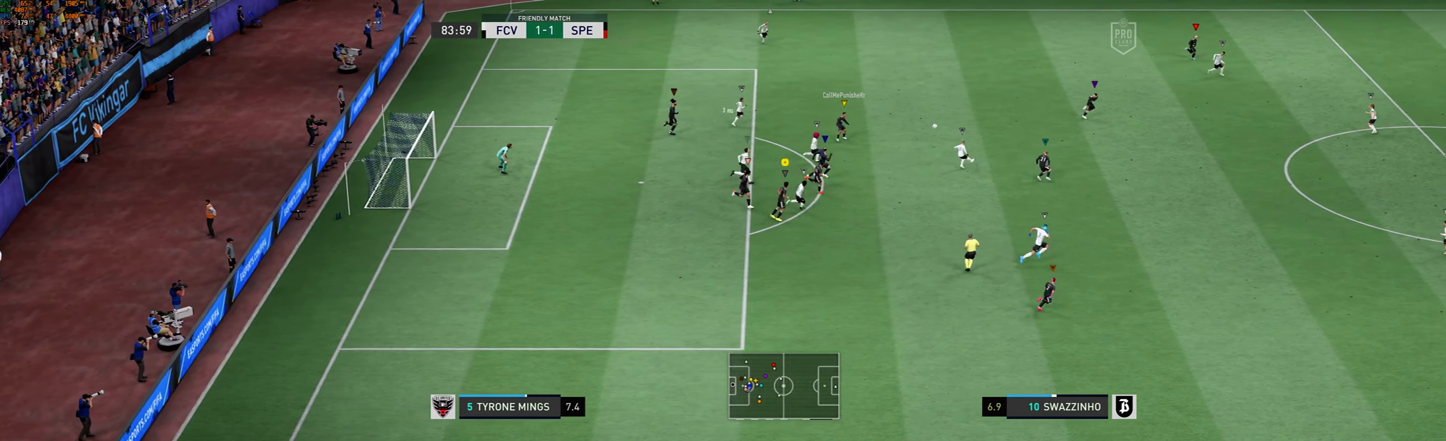
{"buttons": [], "left_stick": "right", "events": []}
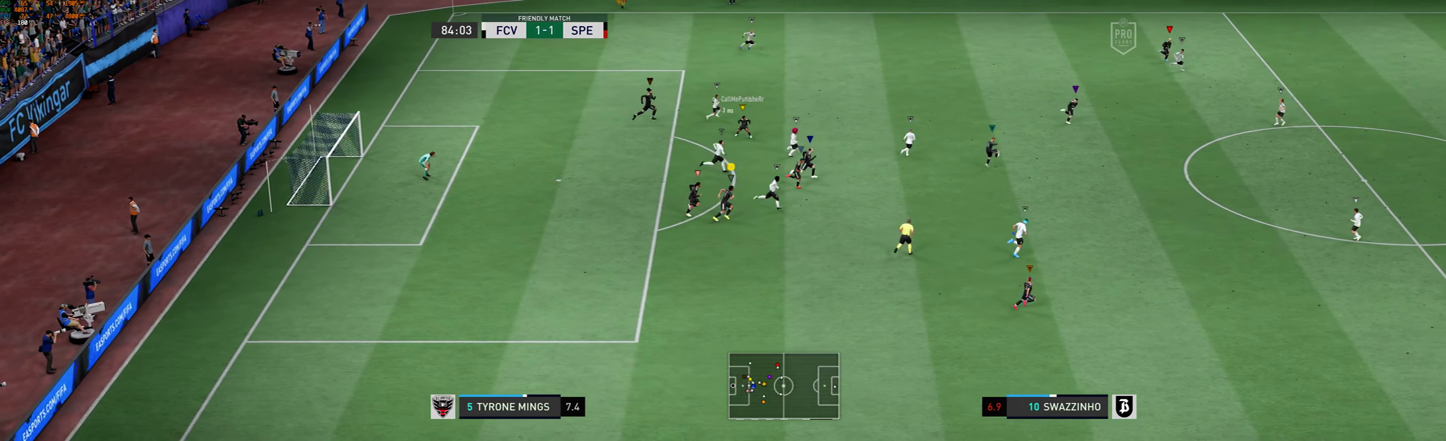
{"buttons": [], "left_stick": "right", "events": []}
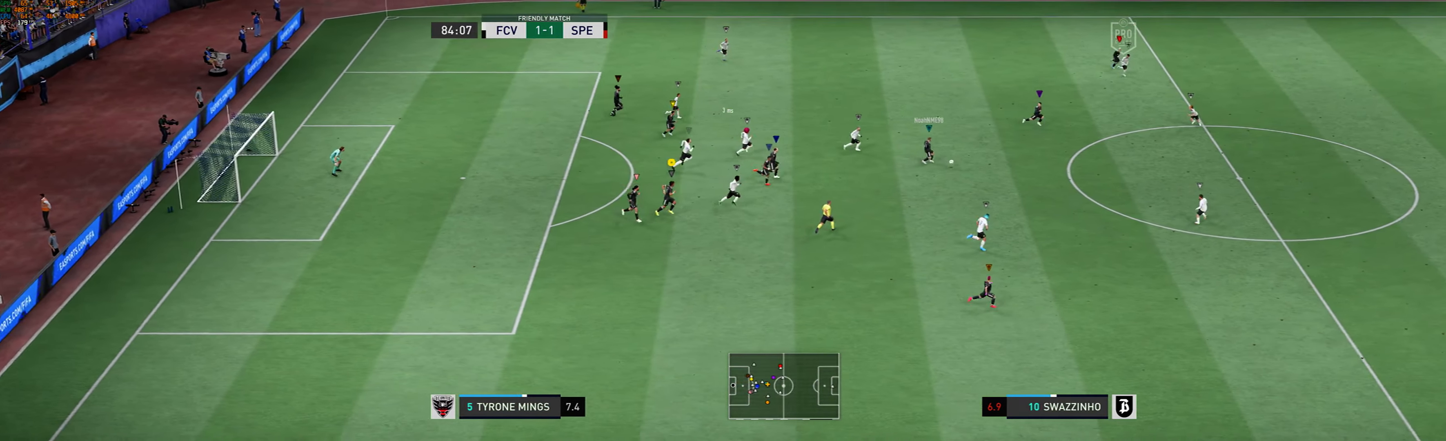
{"buttons": [], "left_stick": "right", "events": []}
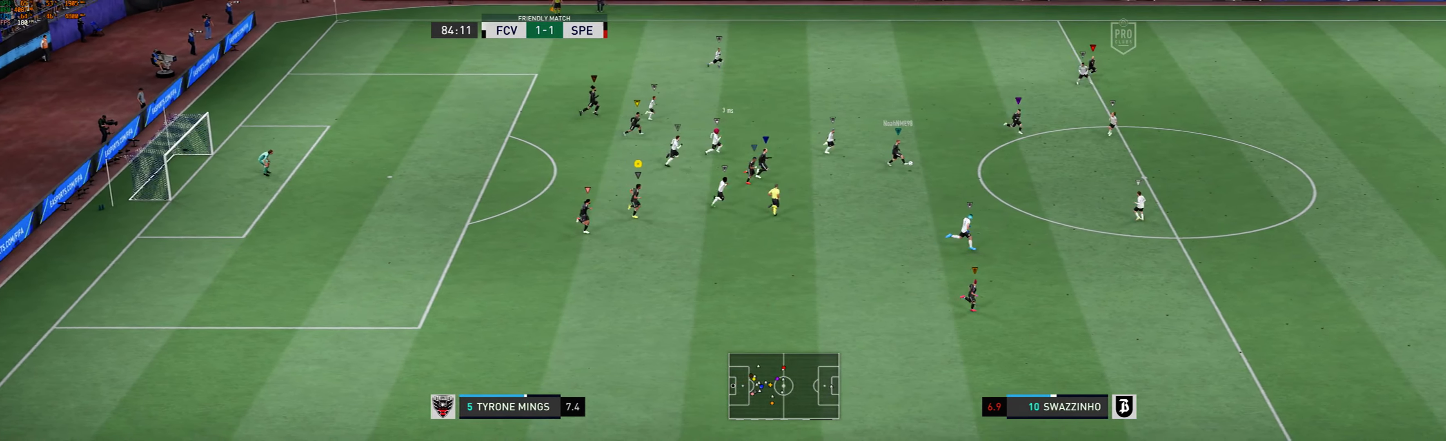
{"buttons": [], "left_stick": "right", "events": []}
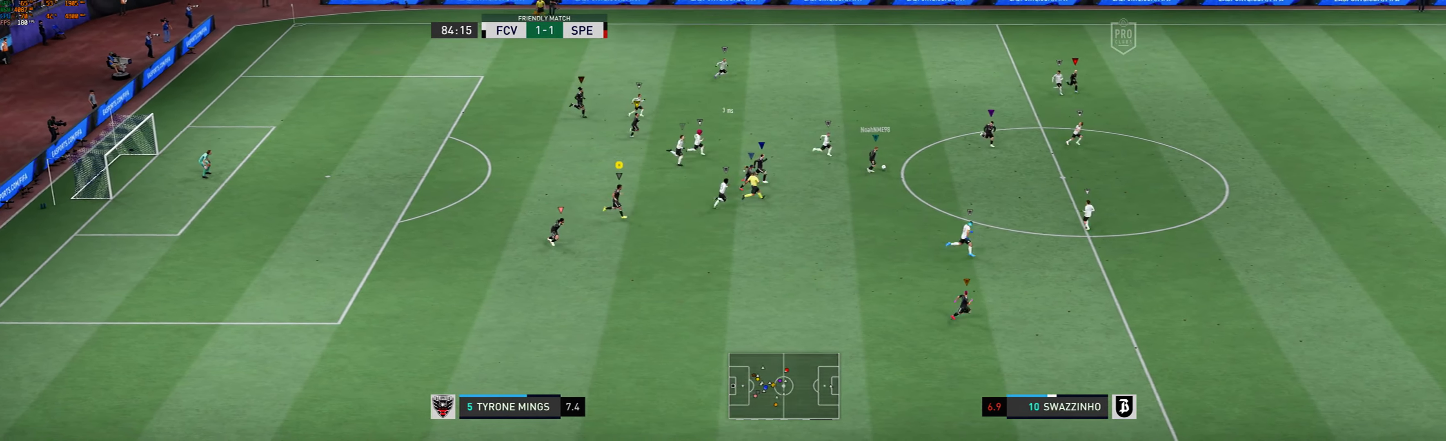
{"buttons": [], "left_stick": "right", "events": []}
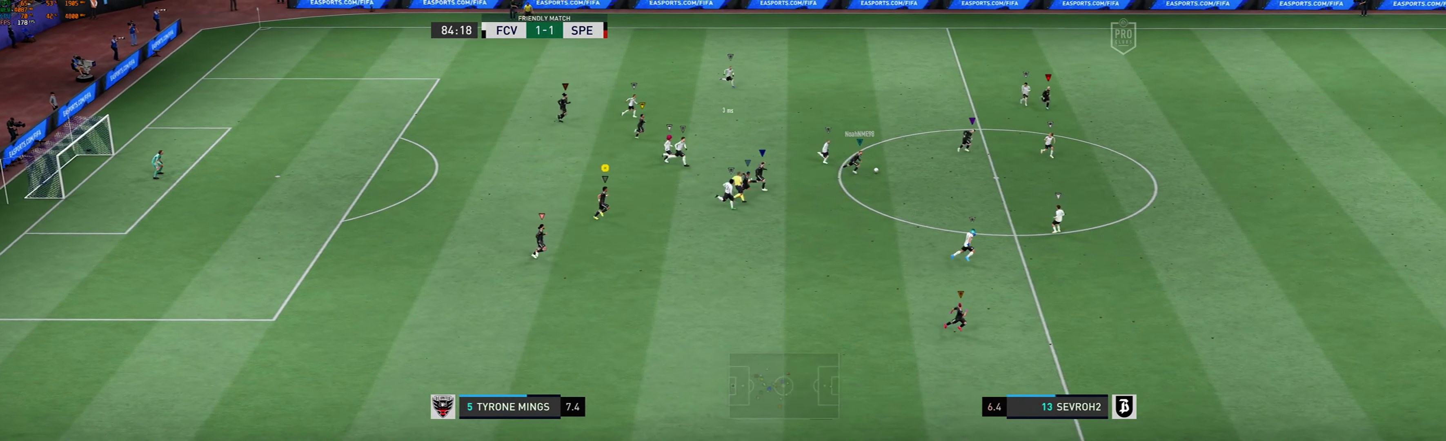
{"buttons": [], "left_stick": "right", "events": []}
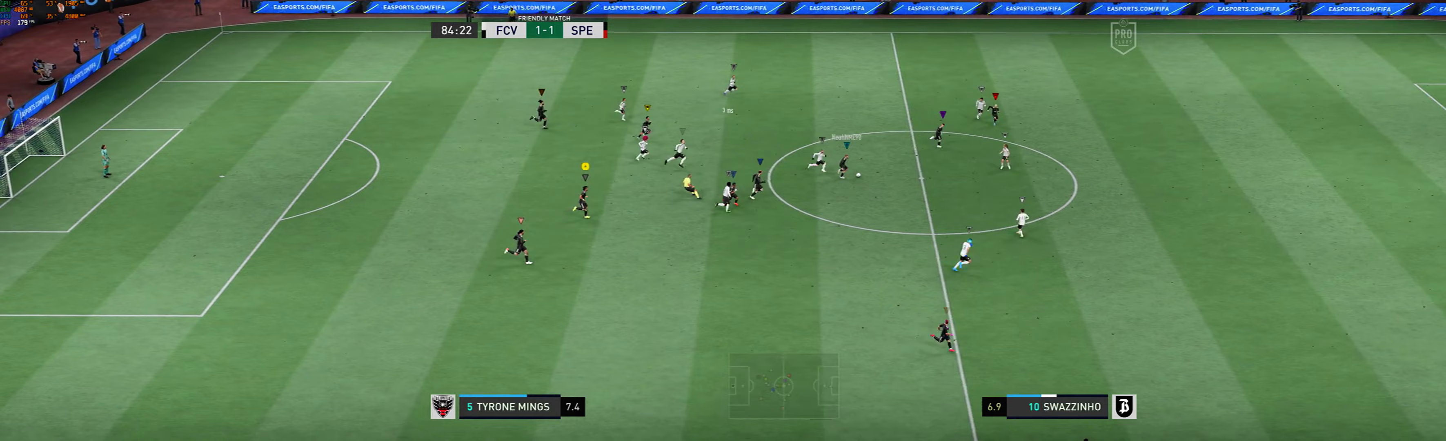
{"buttons": [], "left_stick": "right", "events": []}
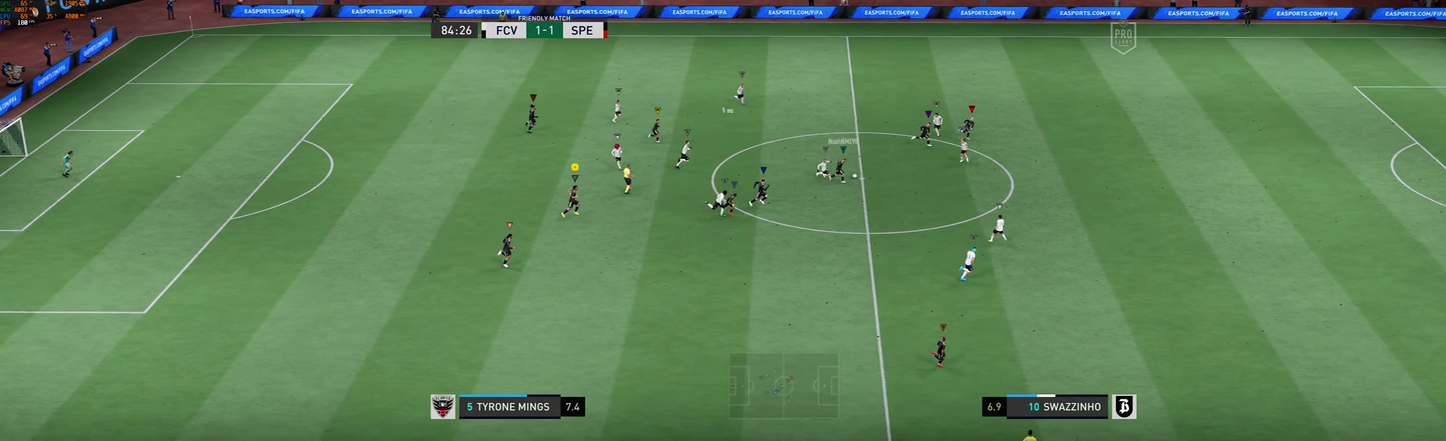
{"buttons": [], "left_stick": "right", "events": []}
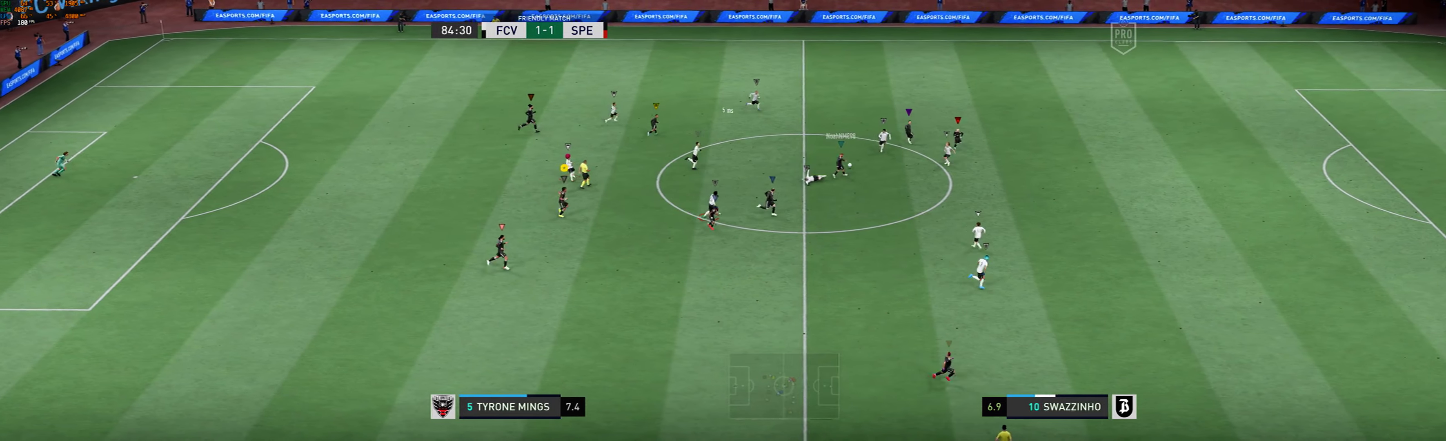
{"buttons": [], "left_stick": "right", "events": []}
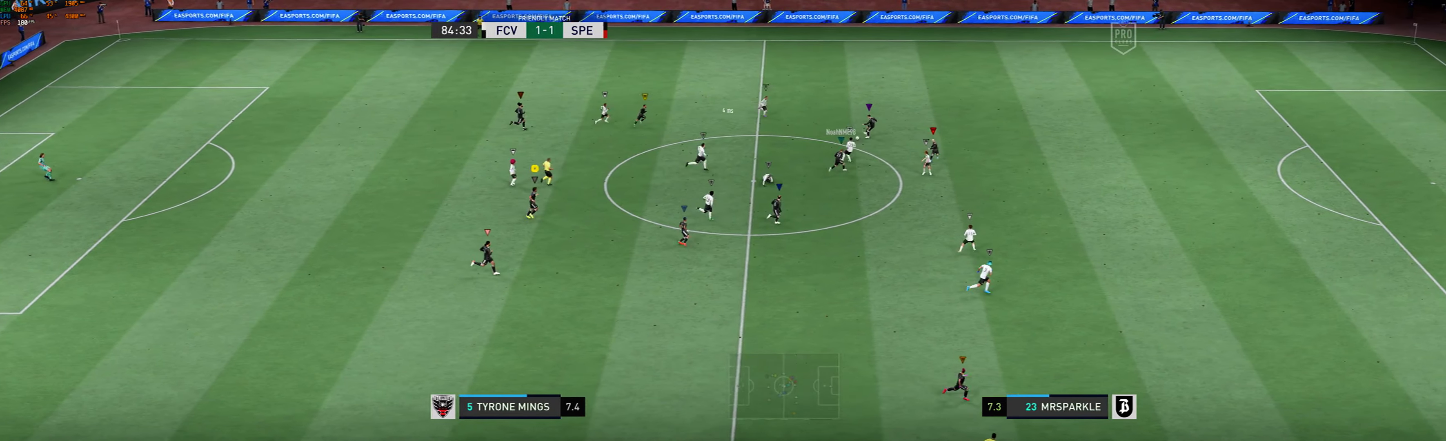
{"buttons": [], "left_stick": "right", "events": []}
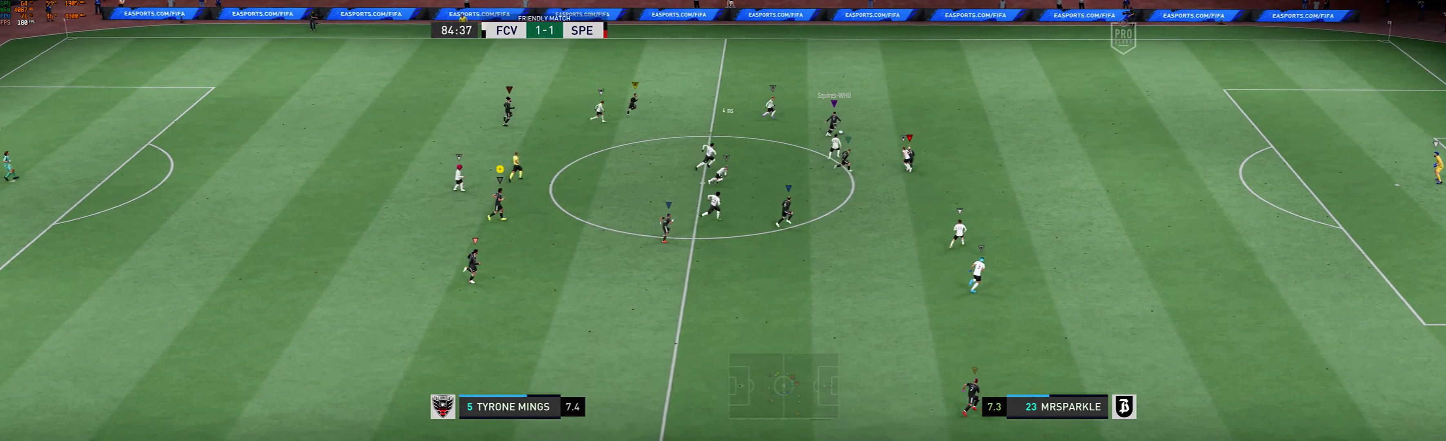
{"buttons": [], "left_stick": "right", "events": []}
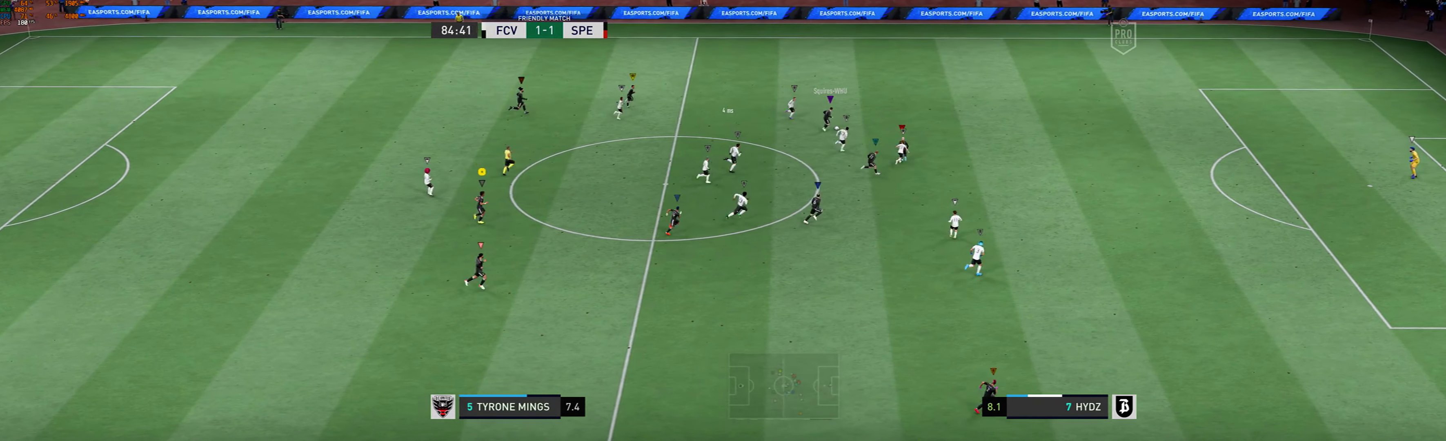
{"buttons": [], "left_stick": "right", "events": []}
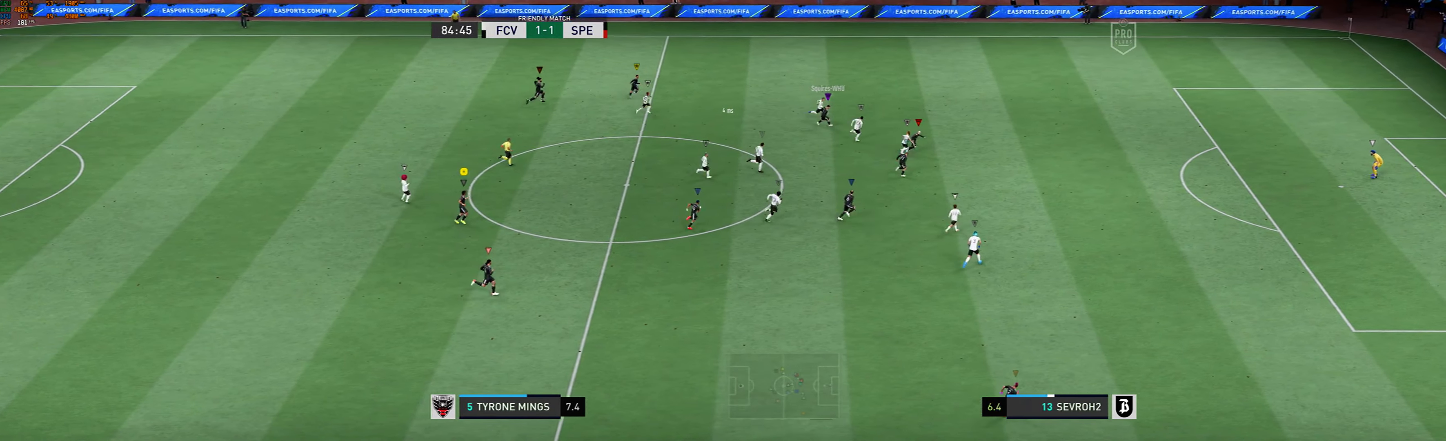
{"buttons": [], "left_stick": "right", "events": []}
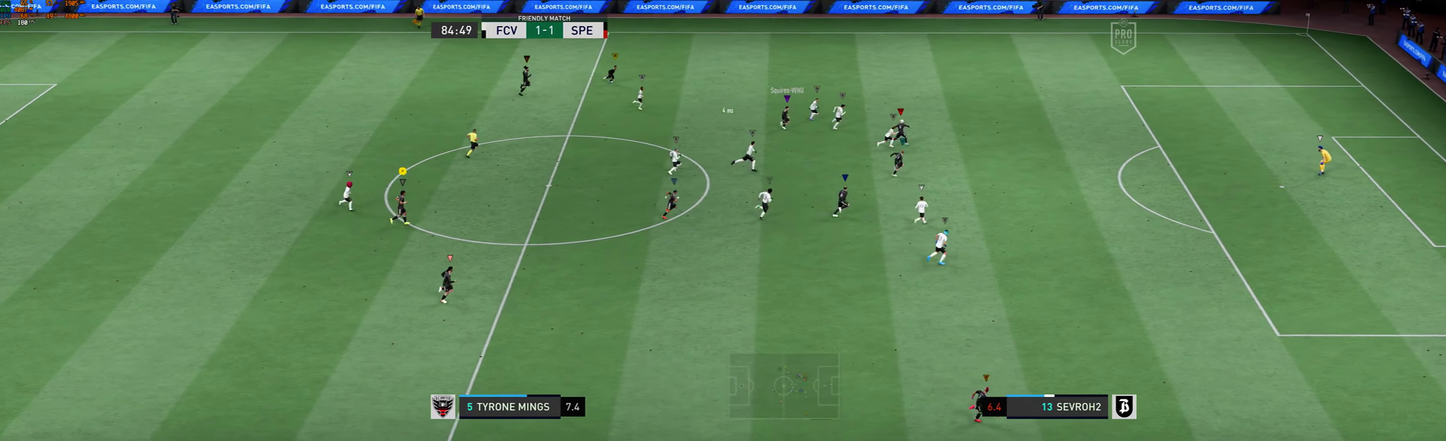
{"buttons": [], "left_stick": "right", "events": []}
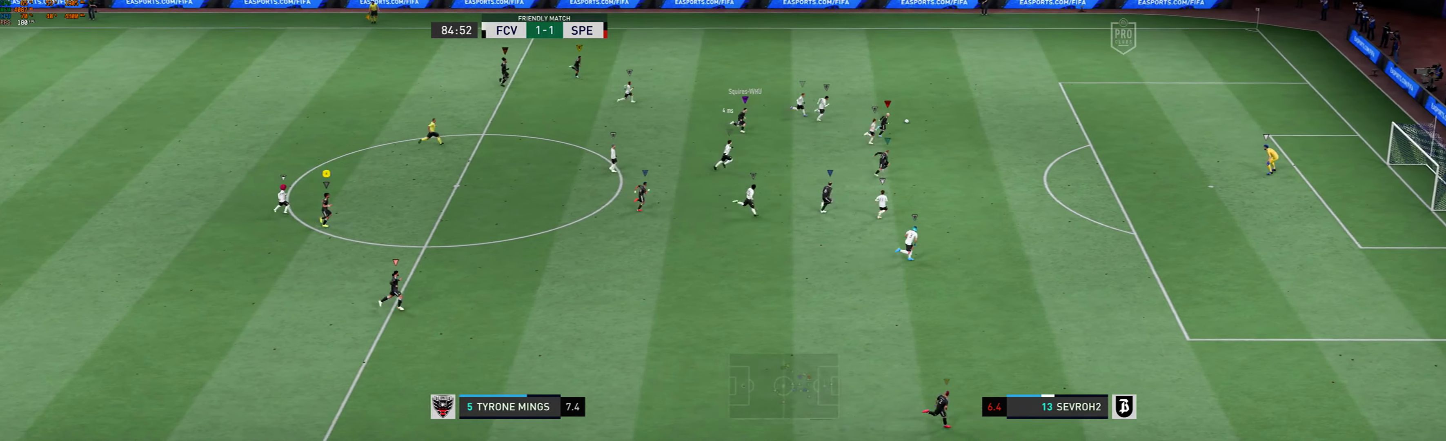
{"buttons": [], "left_stick": "right", "events": []}
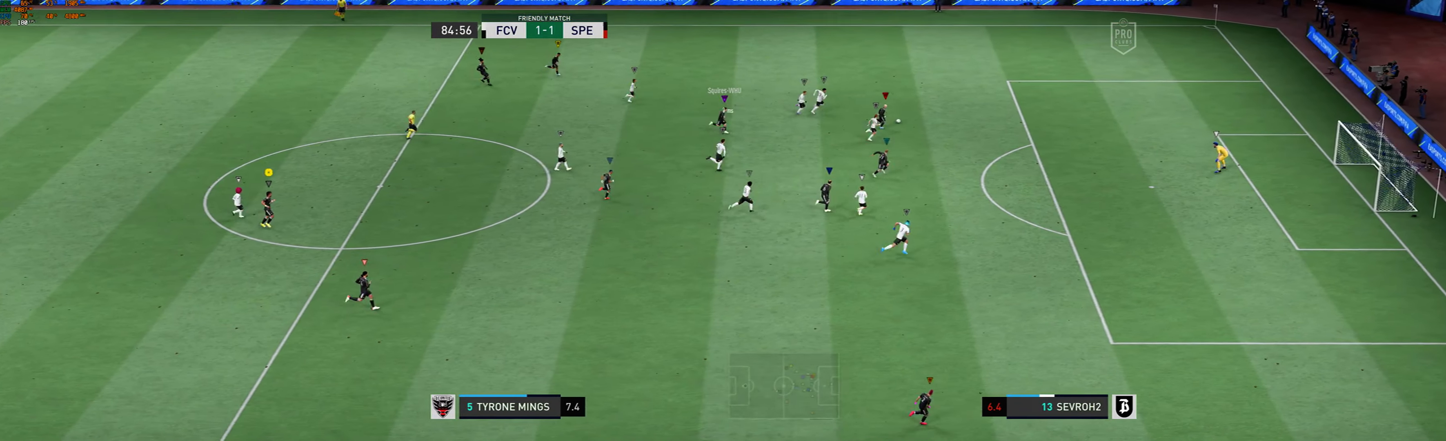
{"buttons": [], "left_stick": "right", "events": []}
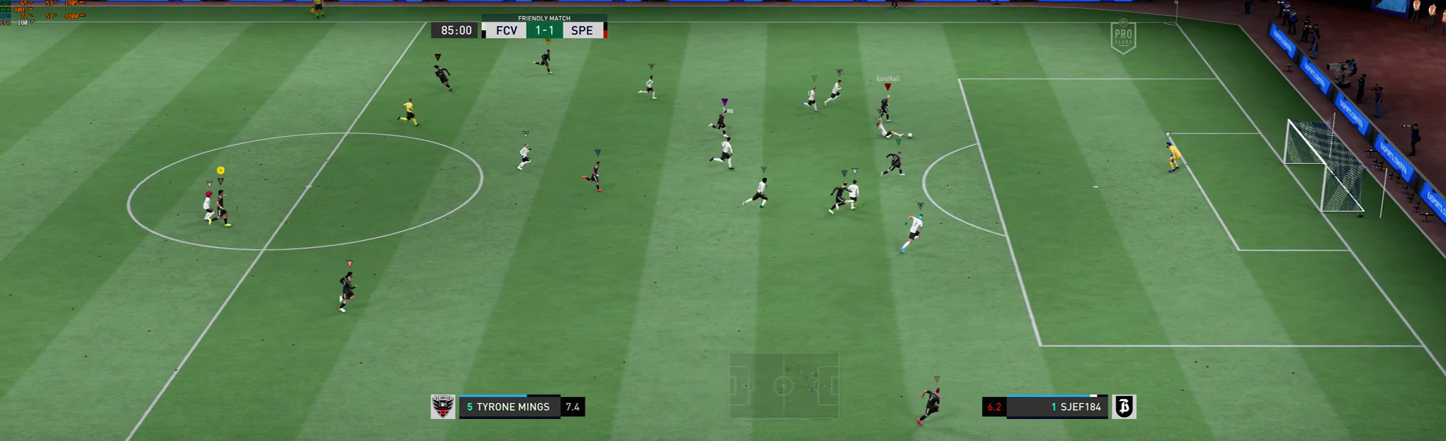
{"buttons": [], "left_stick": "right", "events": []}
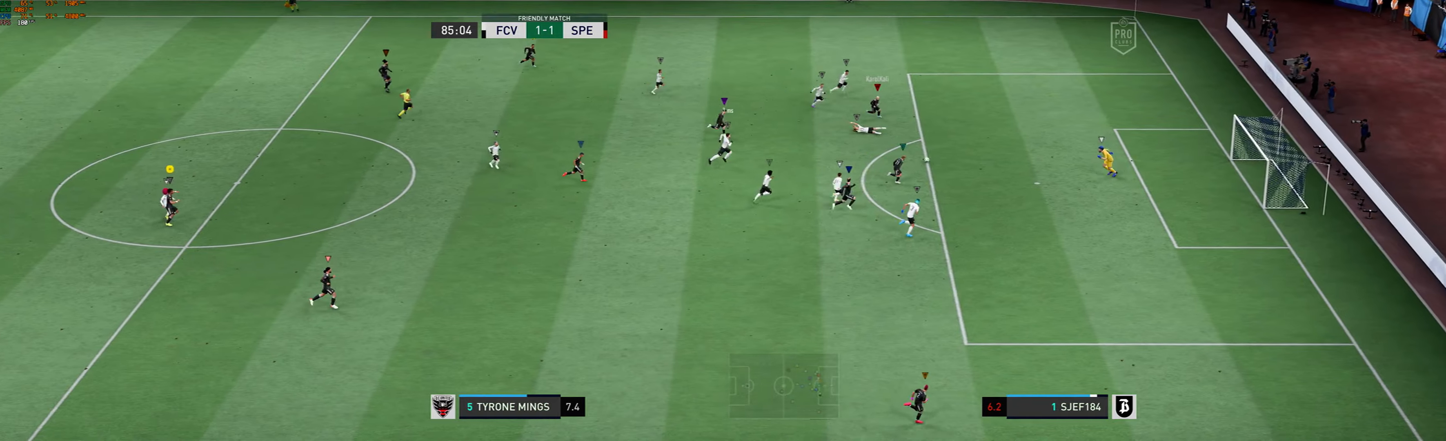
{"buttons": [], "left_stick": "center", "events": [[500, "left_stick", "center"]]}